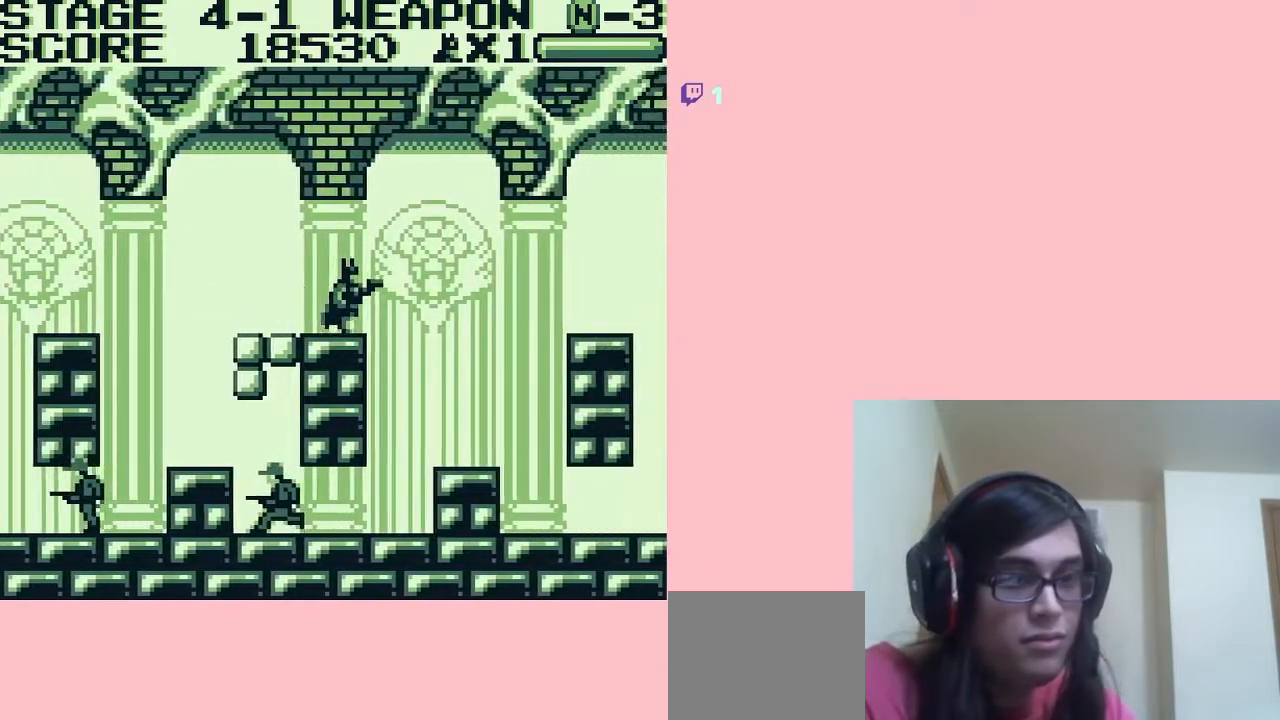
Gameplay with a controller (Nintendo layout); each line is a JSON object with the inputs held at the frame after it. "events" lists button and stick changes between this image and that frame as [ms after this image, input, new state], when the widget could be followed in between. Not read: L2 L3 R2 R3.
{"buttons": [], "left_stick": "center", "right_stick": "center", "events": [[300, "DPAD_RIGHT", "up"]]}
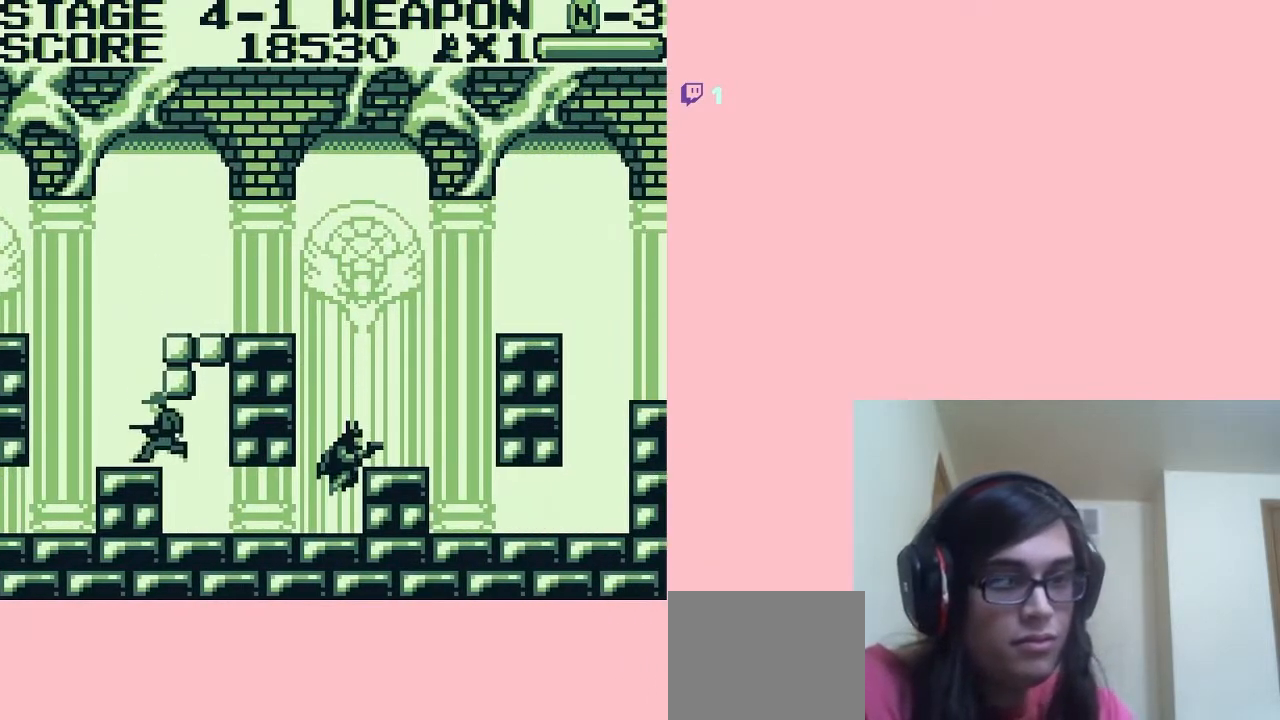
{"buttons": ["DPAD_RIGHT"], "left_stick": "center", "right_stick": "center", "events": [[33, "DPAD_RIGHT", "down"], [133, "A", "down"], [400, "A", "up"]]}
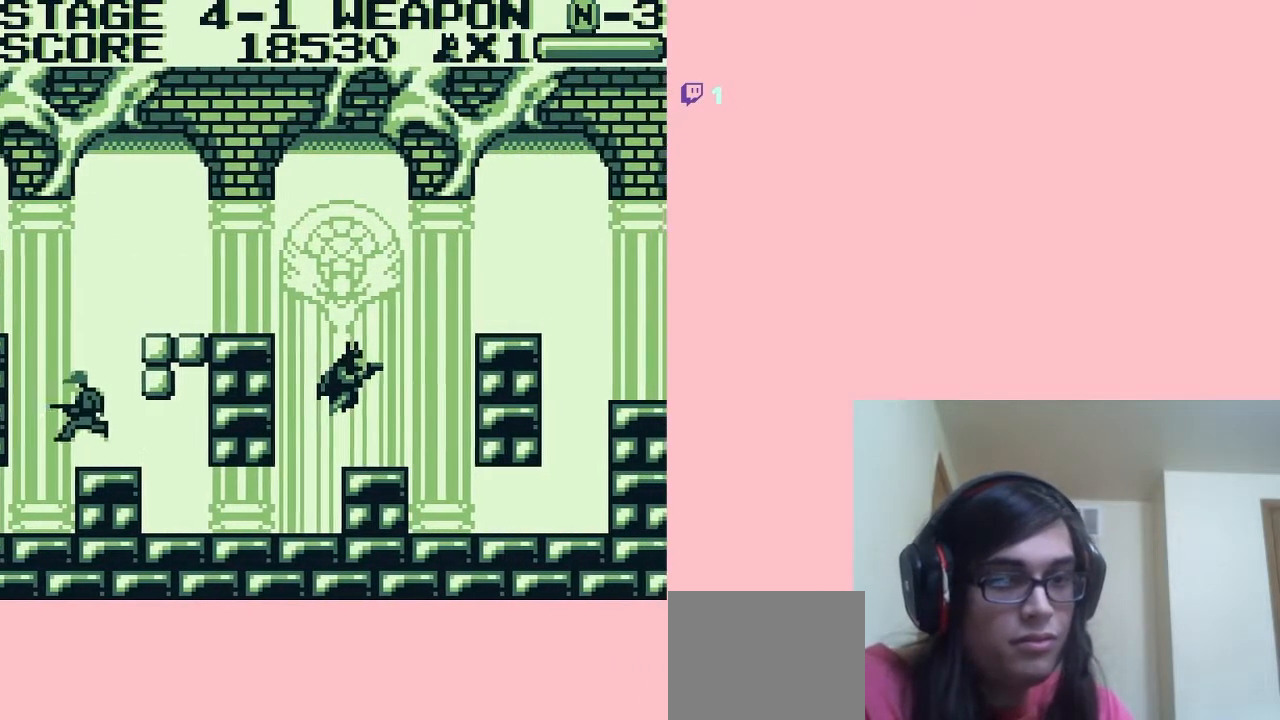
{"buttons": ["A", "DPAD_RIGHT"], "left_stick": "center", "right_stick": "center", "events": [[17, "DPAD_RIGHT", "up"], [267, "DPAD_RIGHT", "down"], [333, "A", "down"]]}
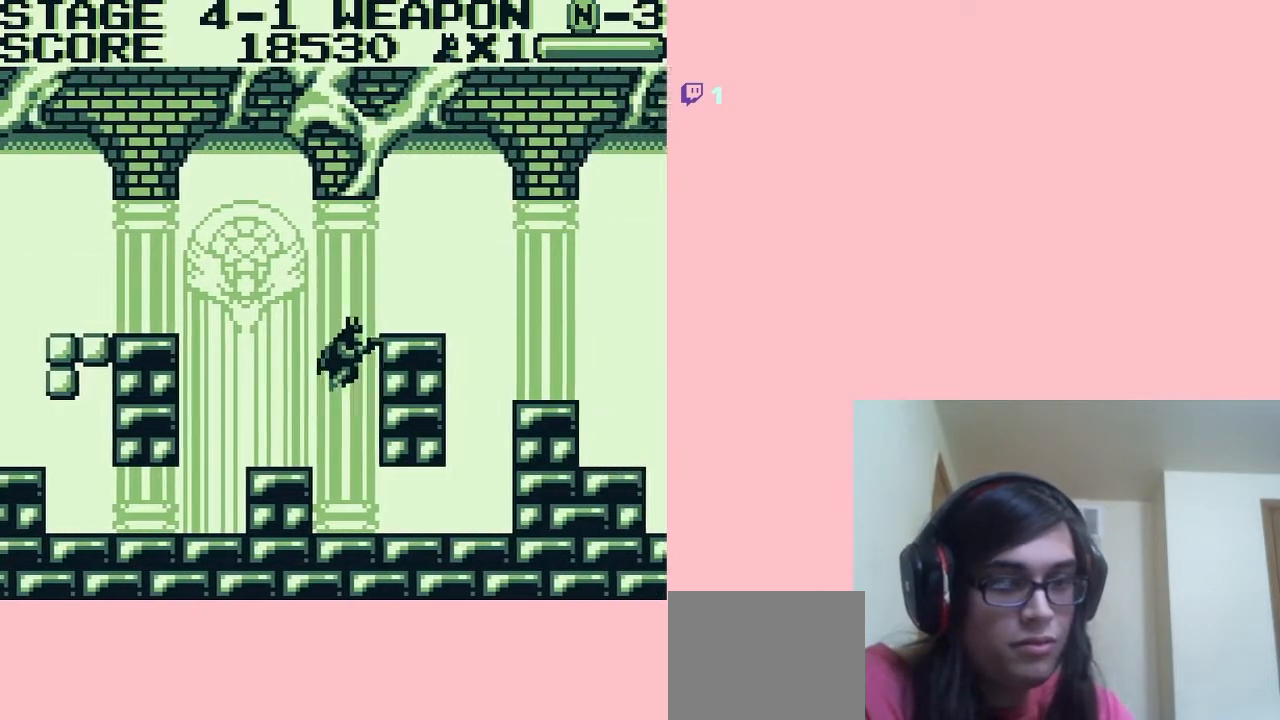
{"buttons": ["DPAD_RIGHT"], "left_stick": "center", "right_stick": "center", "events": [[367, "A", "up"]]}
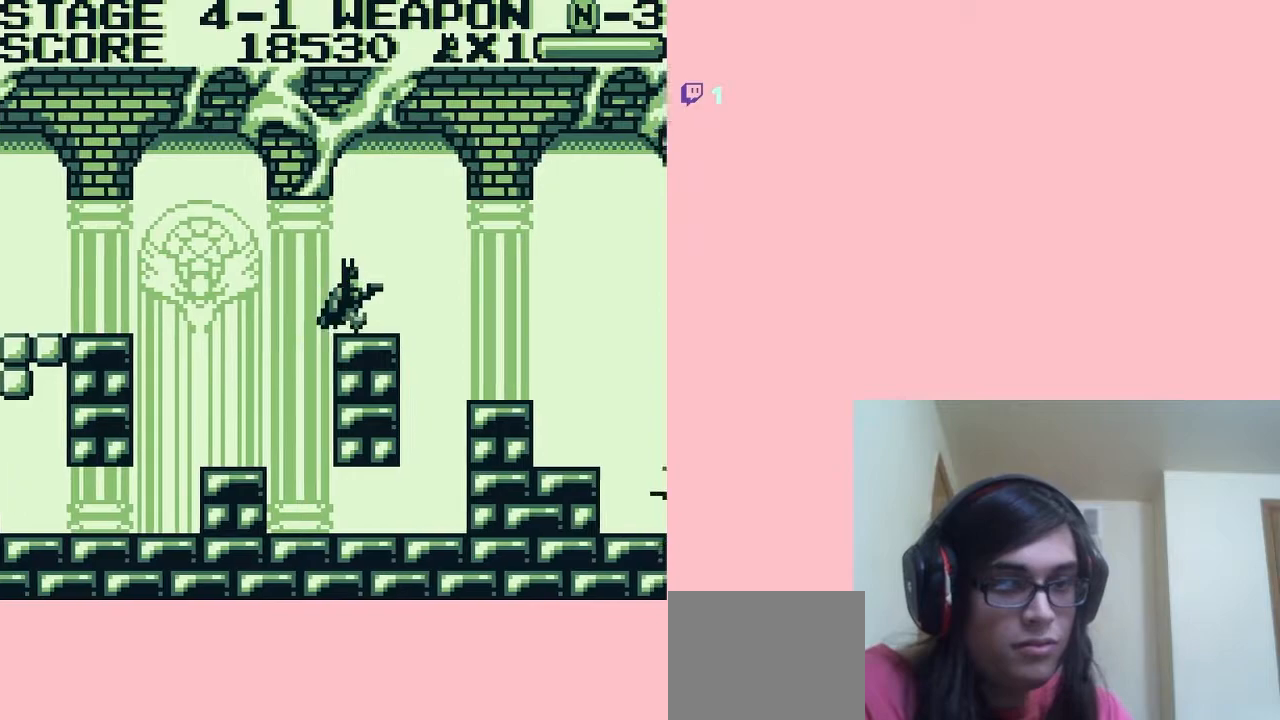
{"buttons": [], "left_stick": "center", "right_stick": "center", "events": [[117, "A", "down"], [133, "A", "up"], [500, "DPAD_RIGHT", "up"]]}
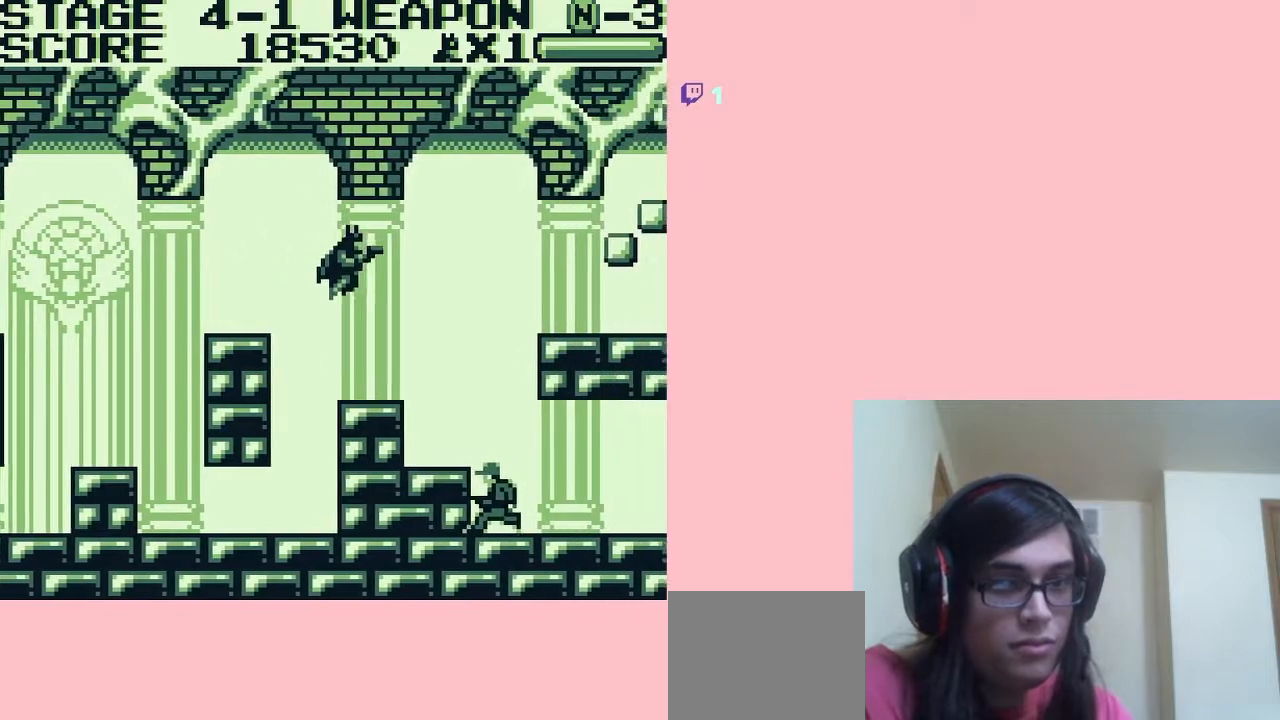
{"buttons": ["A", "DPAD_RIGHT"], "left_stick": "center", "right_stick": "center", "events": [[17, "DPAD_LEFT", "down"], [167, "DPAD_LEFT", "up"], [167, "DPAD_UP", "down"], [217, "DPAD_RIGHT", "down"], [217, "DPAD_UP", "up"], [333, "A", "down"]]}
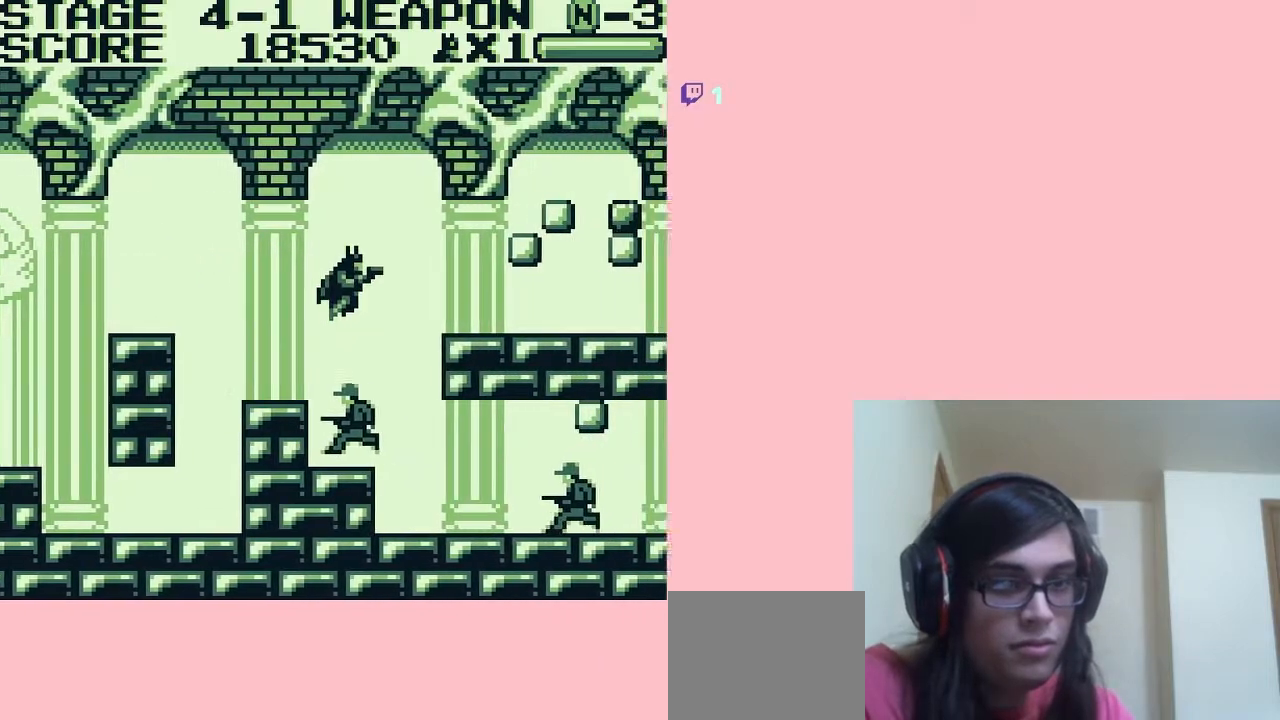
{"buttons": ["DPAD_RIGHT"], "left_stick": "center", "right_stick": "center", "events": [[50, "A", "up"]]}
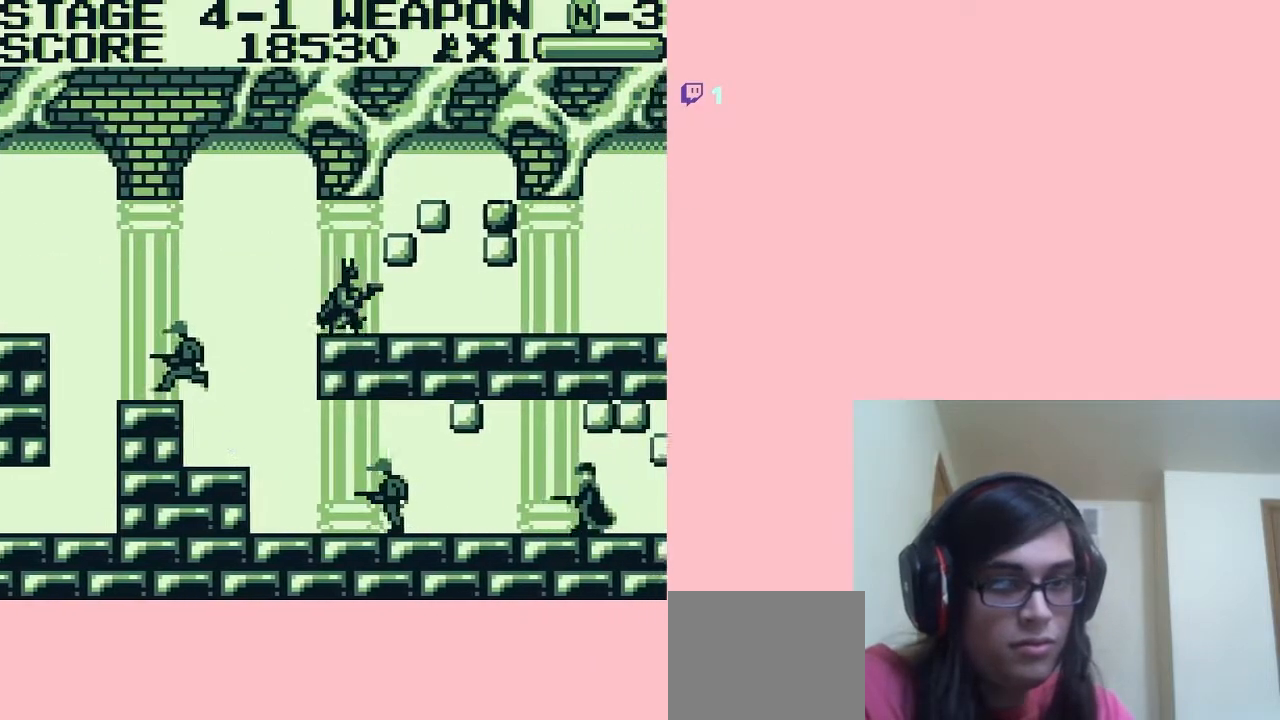
{"buttons": ["DPAD_RIGHT"], "left_stick": "center", "right_stick": "center", "events": []}
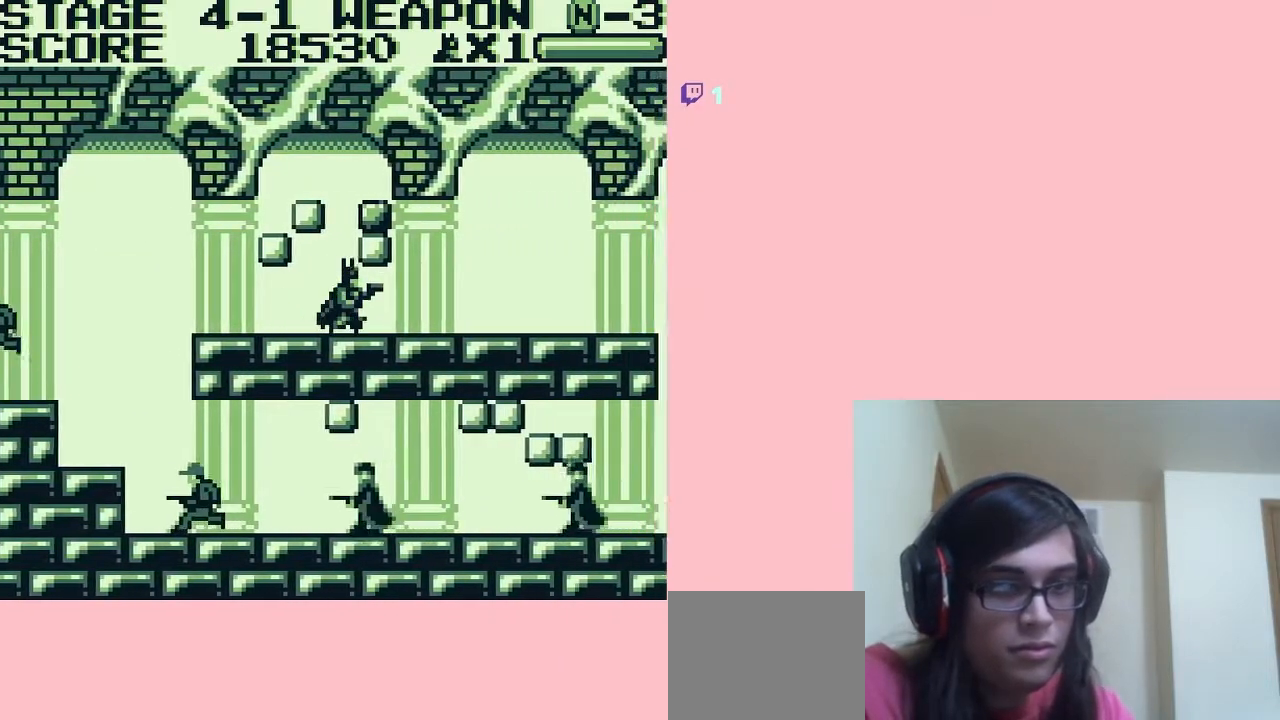
{"buttons": ["DPAD_RIGHT"], "left_stick": "center", "right_stick": "center", "events": []}
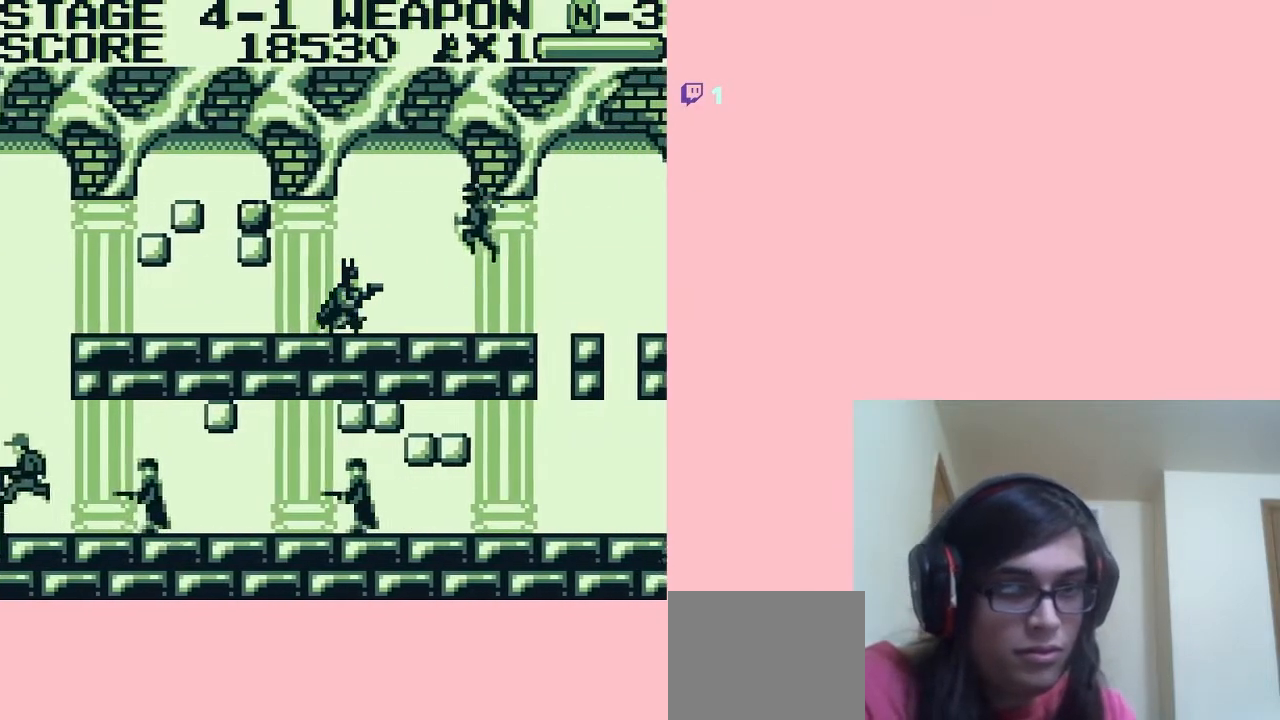
{"buttons": [], "left_stick": "center", "right_stick": "center", "events": [[33, "DPAD_RIGHT", "up"], [150, "B", "down"], [200, "B", "up"], [300, "B", "down"], [367, "B", "up"], [450, "B", "down"], [483, "B", "up"]]}
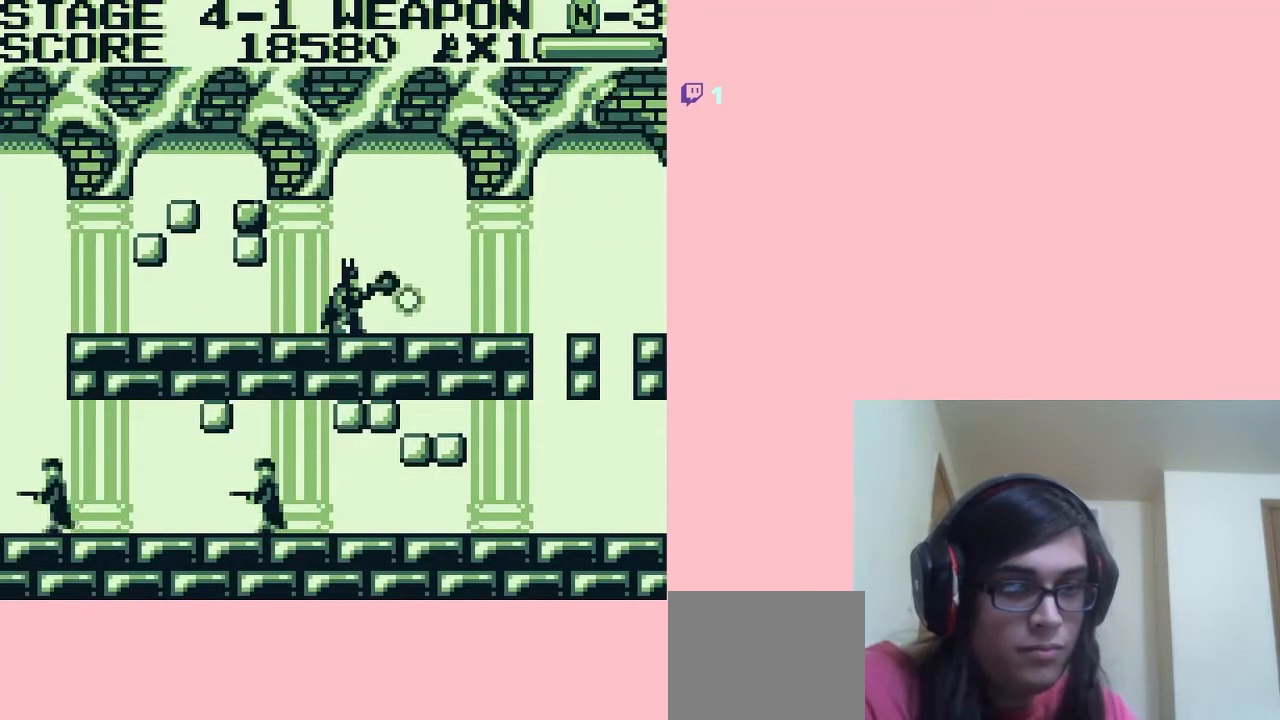
{"buttons": ["DPAD_RIGHT"], "left_stick": "center", "right_stick": "center", "events": [[200, "DPAD_RIGHT", "down"]]}
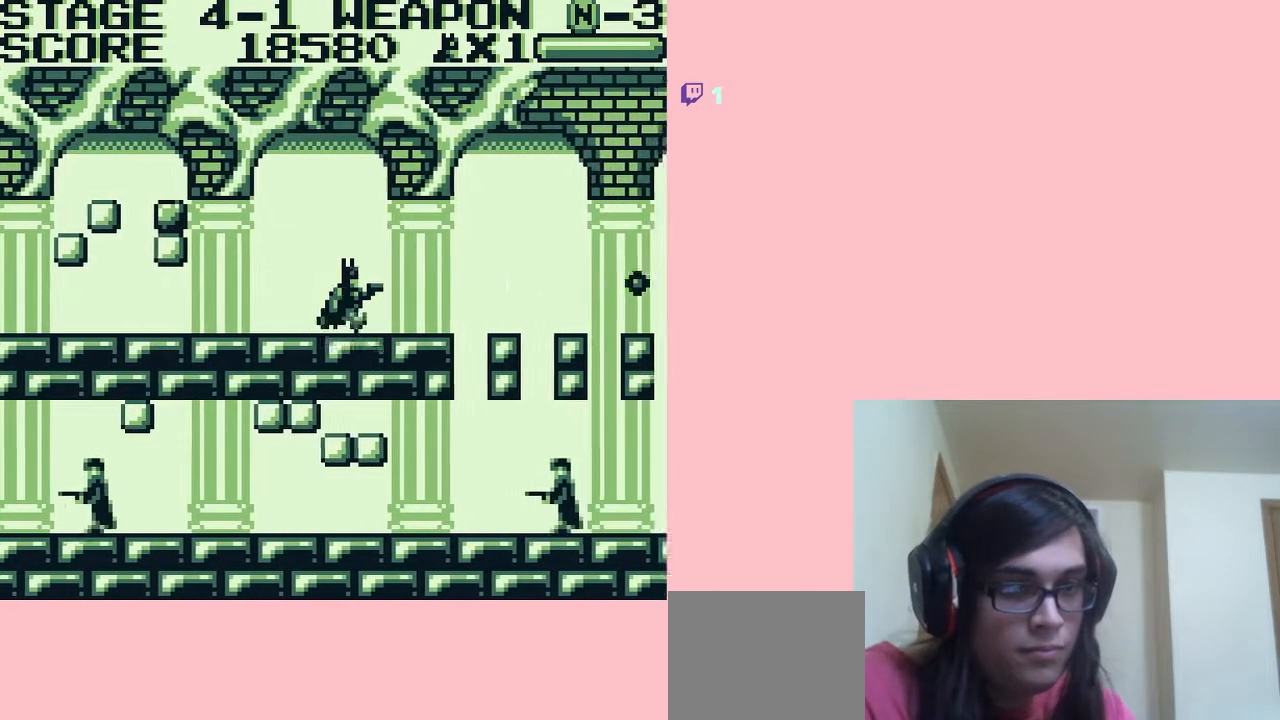
{"buttons": ["DPAD_RIGHT"], "left_stick": "center", "right_stick": "center", "events": []}
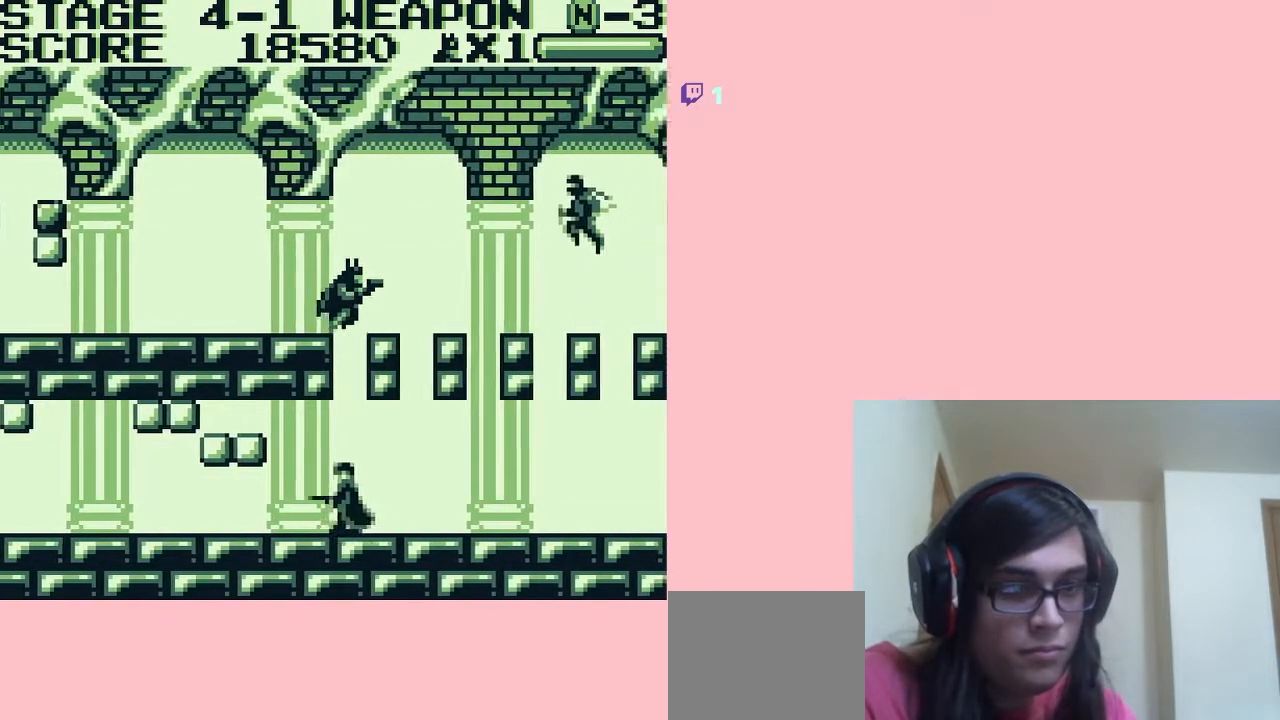
{"buttons": ["B", "DPAD_RIGHT"], "left_stick": "center", "right_stick": "center", "events": [[483, "B", "down"]]}
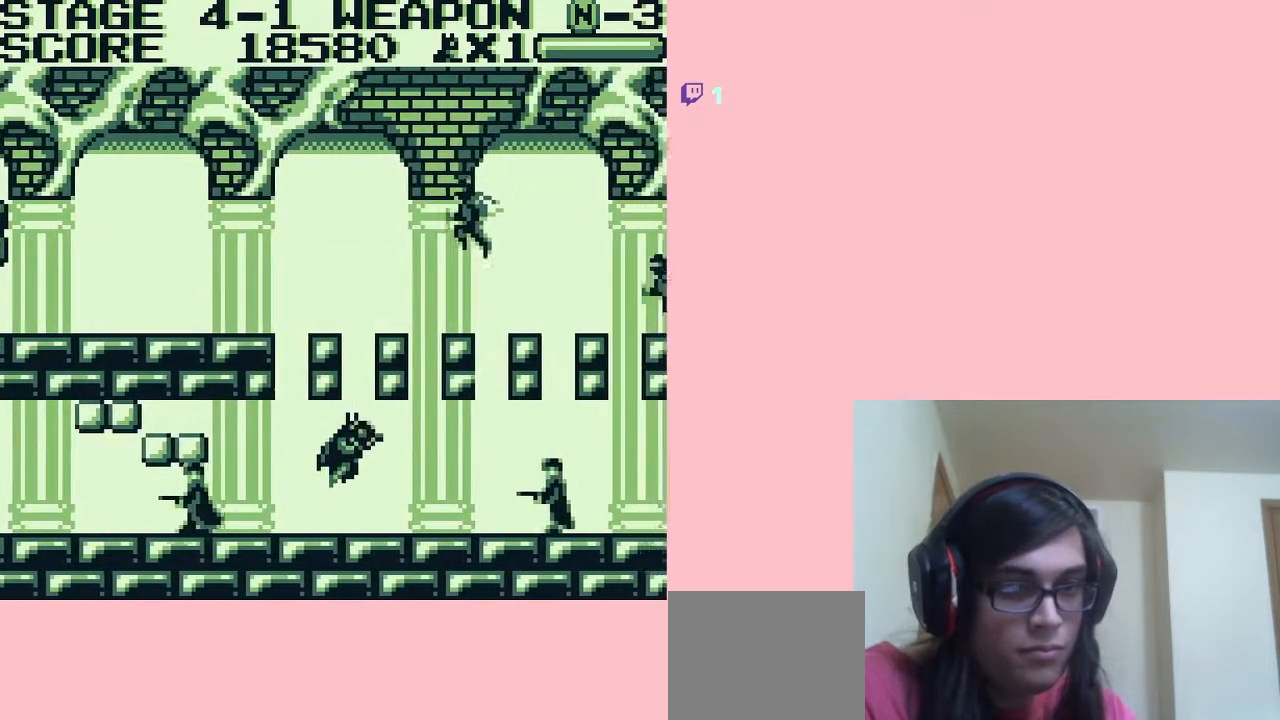
{"buttons": ["DPAD_RIGHT"], "left_stick": "center", "right_stick": "center", "events": [[50, "B", "up"], [117, "B", "down"], [183, "B", "up"], [267, "B", "down"], [333, "B", "up"], [417, "B", "down"], [450, "B", "up"]]}
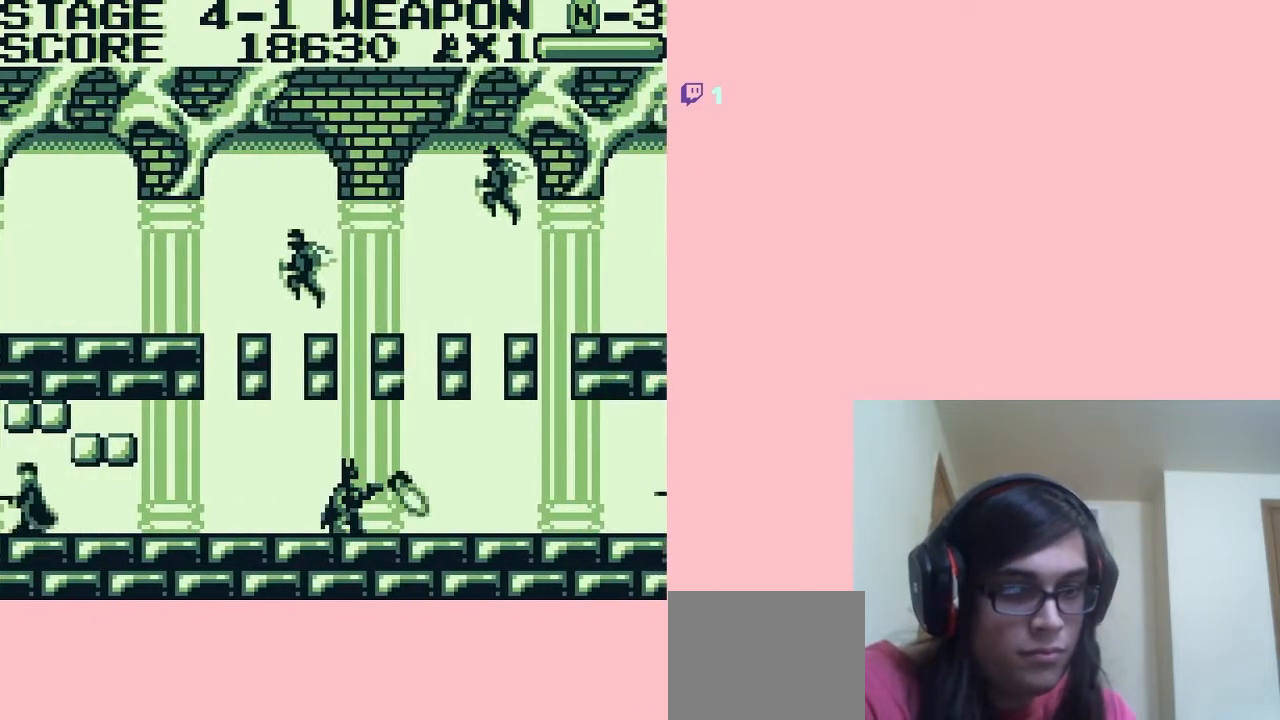
{"buttons": ["B", "DPAD_RIGHT"], "left_stick": "center", "right_stick": "center", "events": [[33, "DPAD_RIGHT", "up"], [50, "B", "down"], [100, "B", "up"], [133, "DPAD_RIGHT", "down"], [200, "B", "down"], [383, "R1", "down"], [483, "R1", "up"]]}
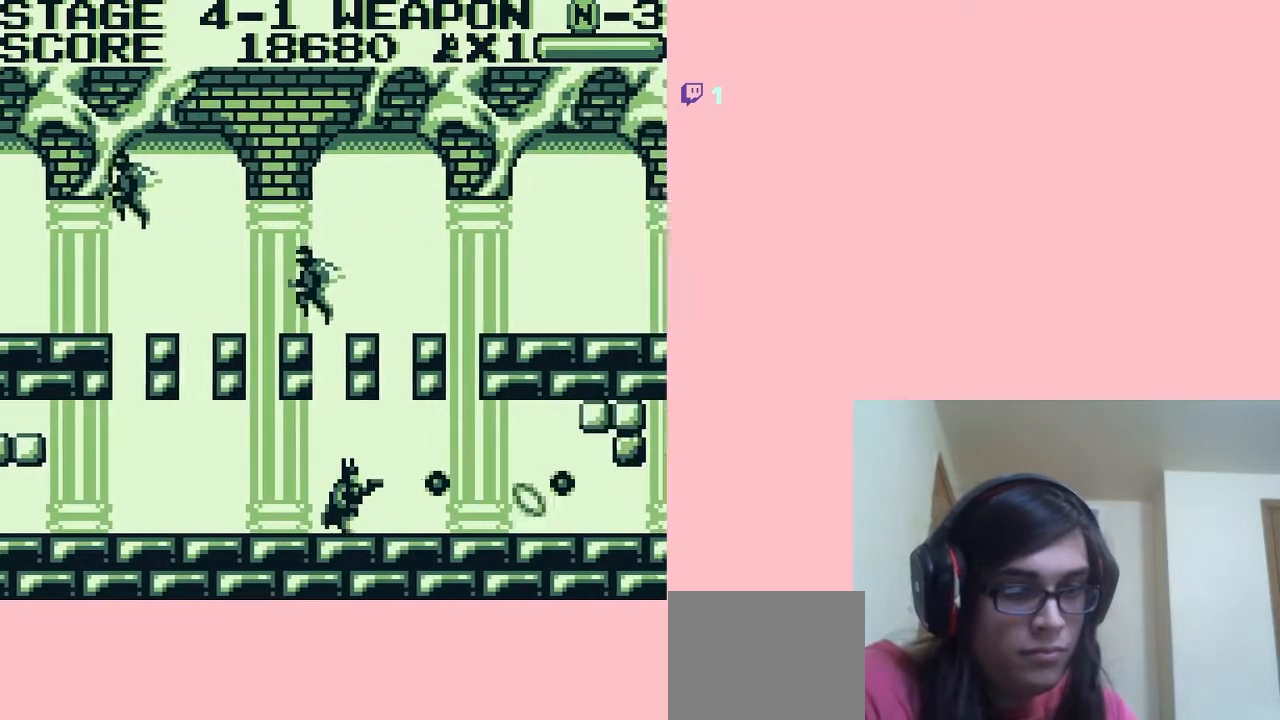
{"buttons": ["DPAD_RIGHT"], "left_stick": "center", "right_stick": "center", "events": [[83, "B", "up"], [183, "B", "down"], [233, "B", "up"], [333, "B", "down"], [383, "B", "up"]]}
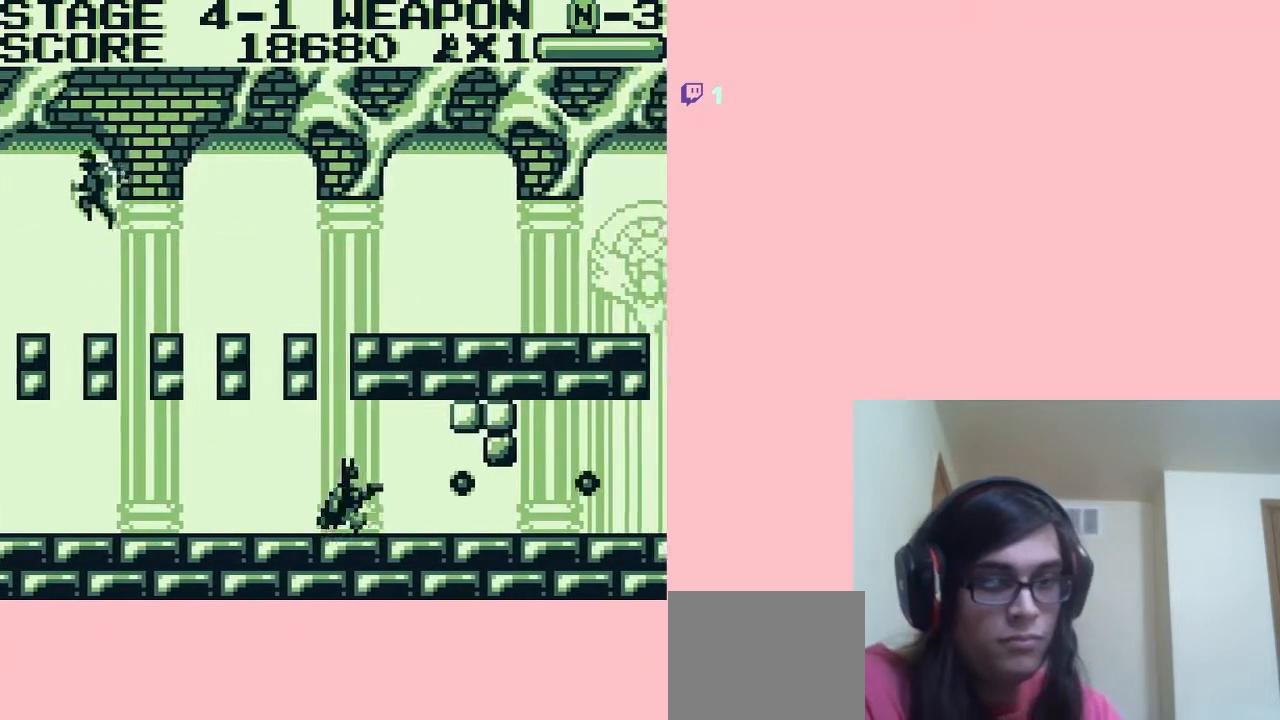
{"buttons": ["B", "DPAD_RIGHT"], "left_stick": "center", "right_stick": "center", "events": [[17, "B", "down"], [50, "B", "up"], [133, "B", "down"], [233, "B", "up"], [317, "B", "down"], [383, "B", "up"], [483, "B", "down"]]}
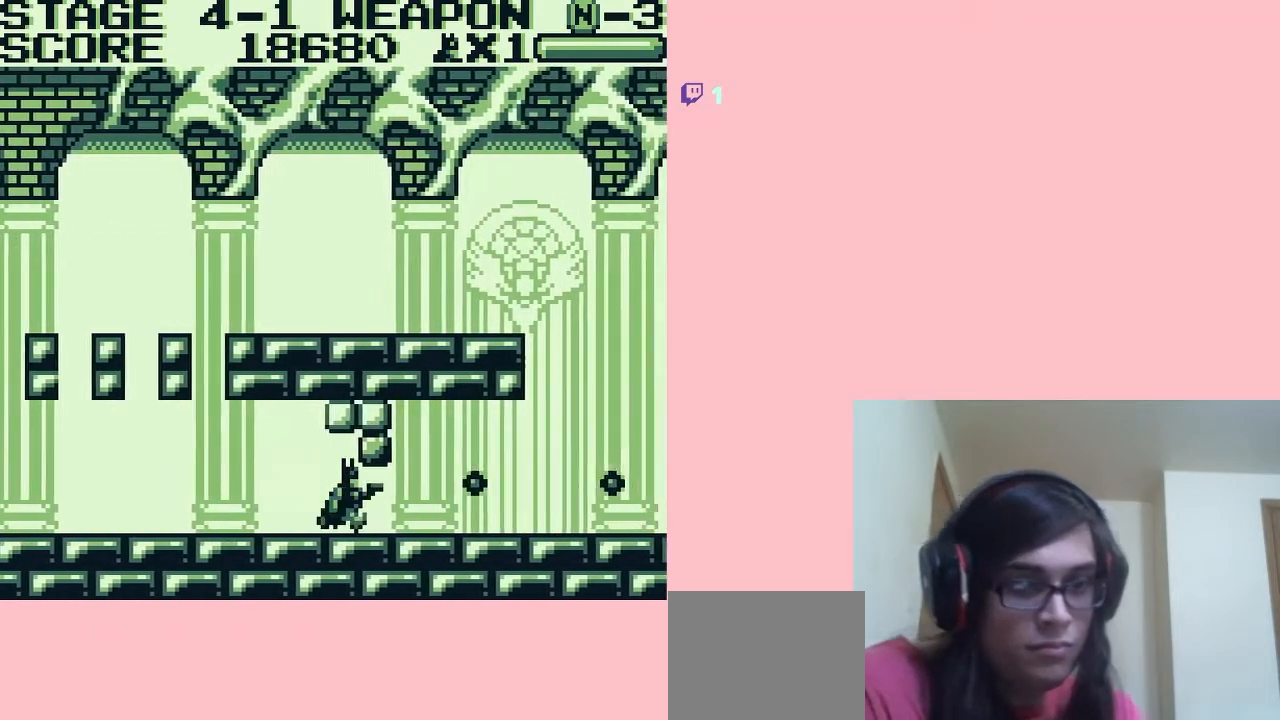
{"buttons": ["DPAD_RIGHT"], "left_stick": "center", "right_stick": "center", "events": [[50, "B", "up"]]}
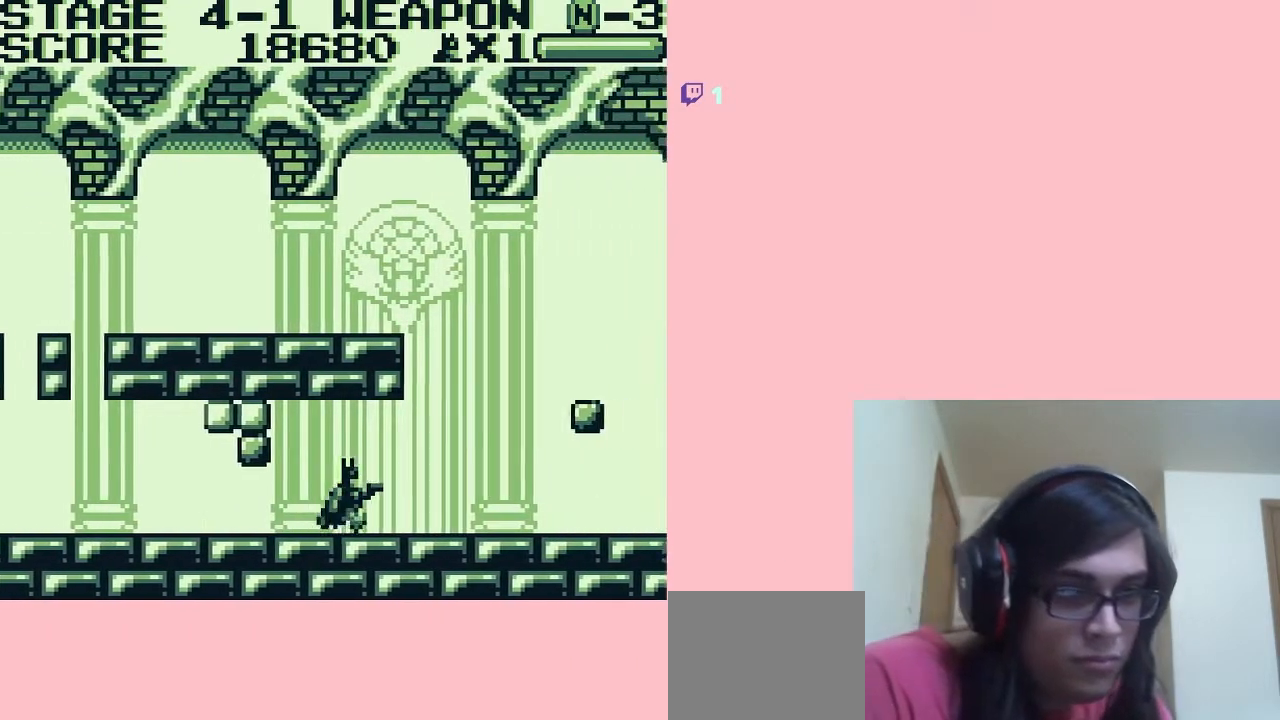
{"buttons": [], "left_stick": "center", "right_stick": "center", "events": [[67, "DPAD_RIGHT", "up"], [100, "DPAD_LEFT", "down"], [200, "DPAD_LEFT", "up"]]}
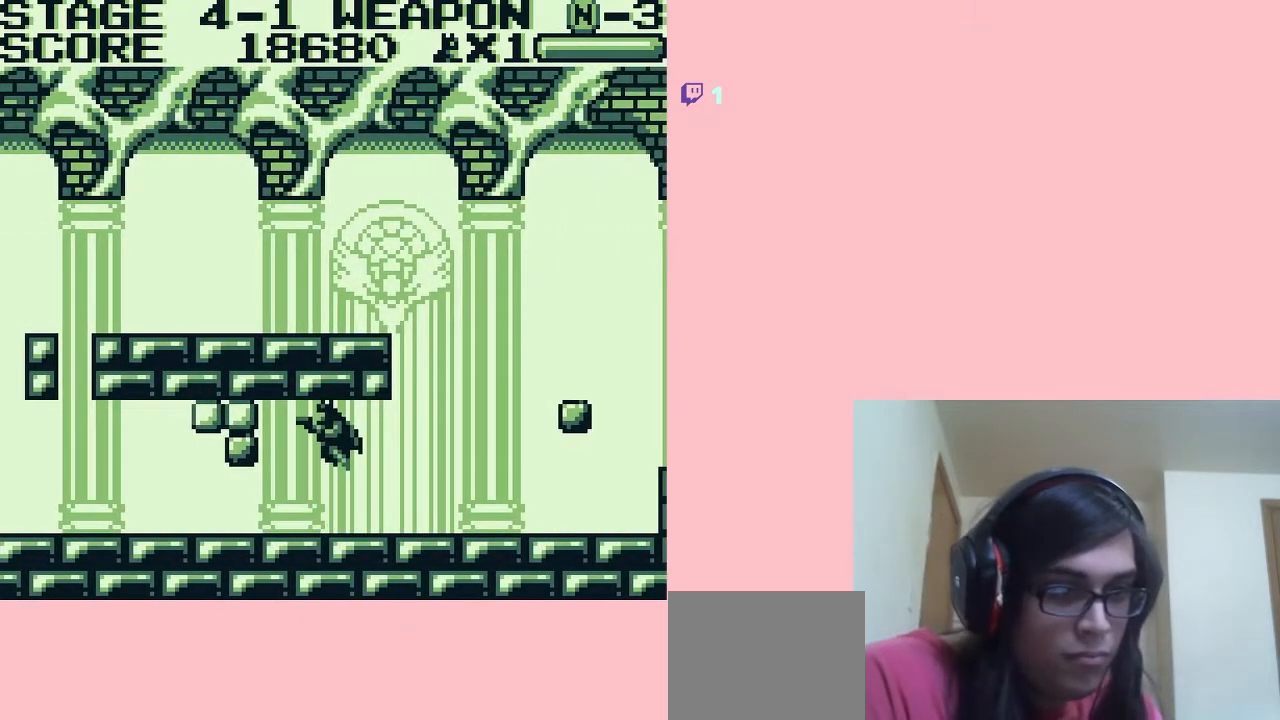
{"buttons": ["A"], "left_stick": "center", "right_stick": "center", "events": [[83, "B", "down"], [150, "B", "up"], [483, "A", "down"]]}
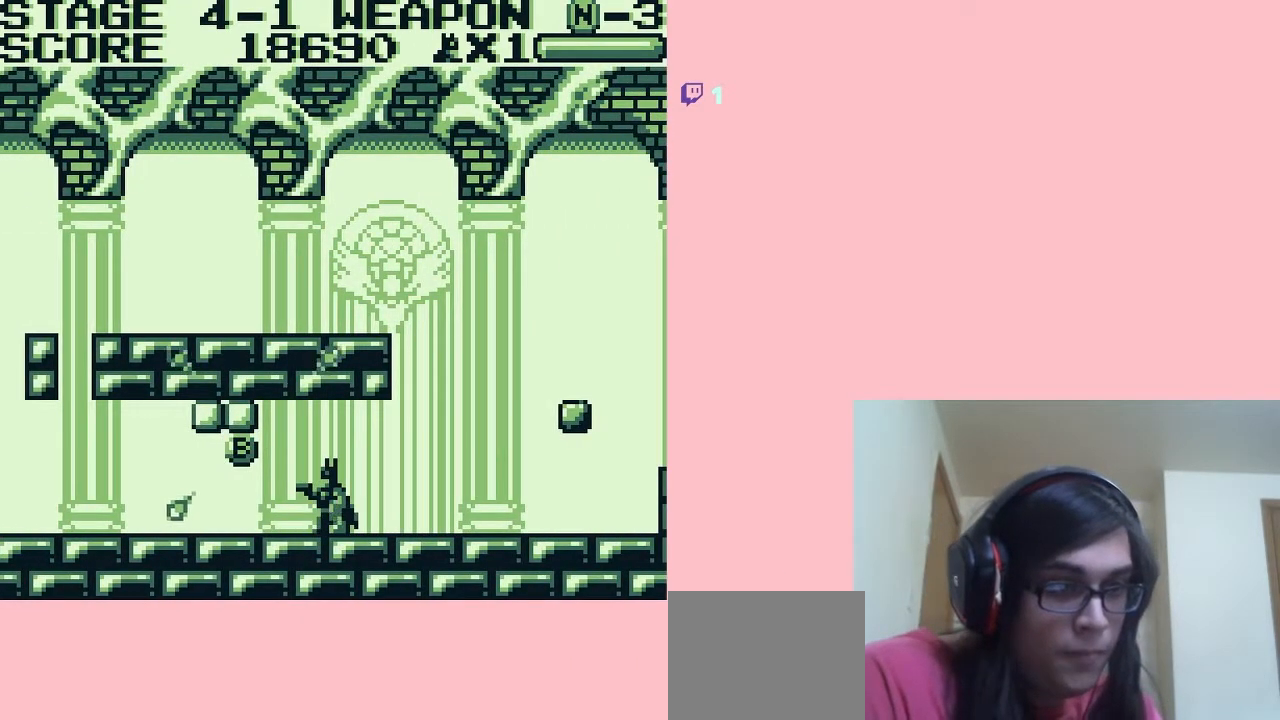
{"buttons": [], "left_stick": "center", "right_stick": "center", "events": [[67, "A", "up"], [200, "B", "down"], [267, "B", "up"], [267, "DPAD_LEFT", "down"], [483, "DPAD_LEFT", "up"]]}
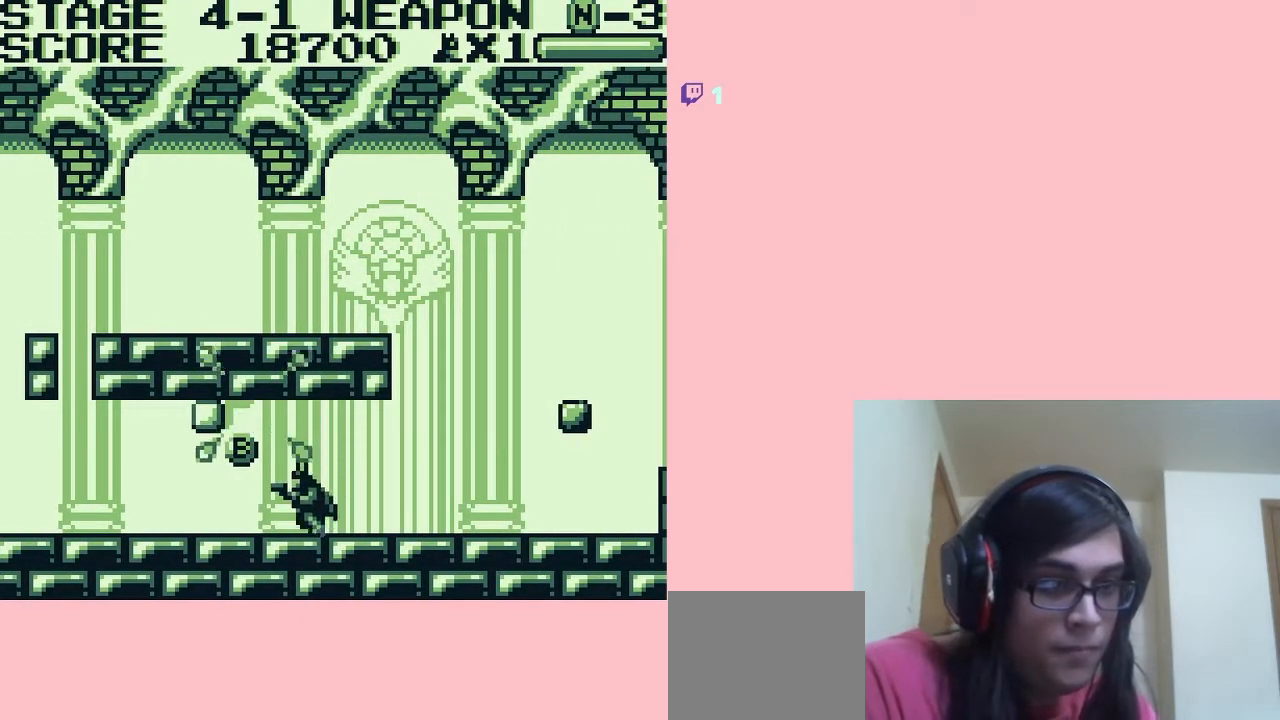
{"buttons": ["DPAD_LEFT"], "left_stick": "center", "right_stick": "center", "events": [[83, "A", "down"], [117, "DPAD_LEFT", "down"], [167, "A", "up"], [300, "B", "down"], [383, "B", "up"]]}
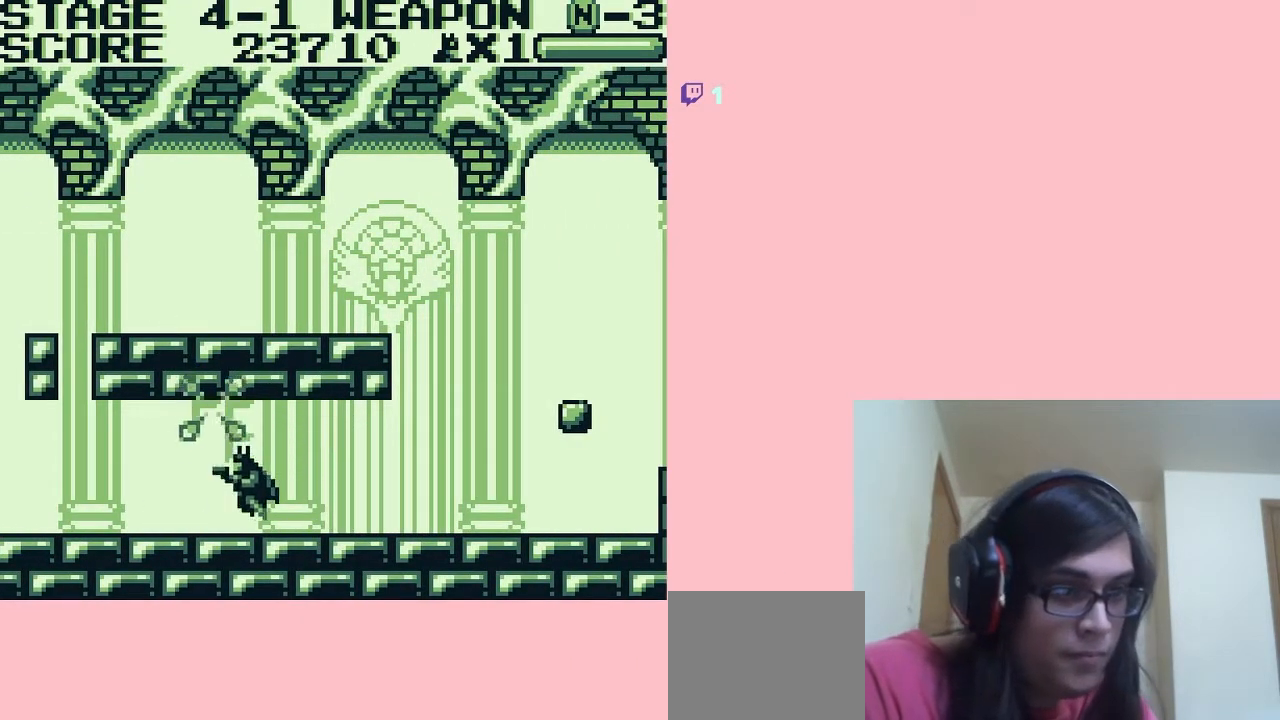
{"buttons": ["DPAD_RIGHT"], "left_stick": "center", "right_stick": "center", "events": [[17, "DPAD_LEFT", "up"], [17, "DPAD_RIGHT", "down"]]}
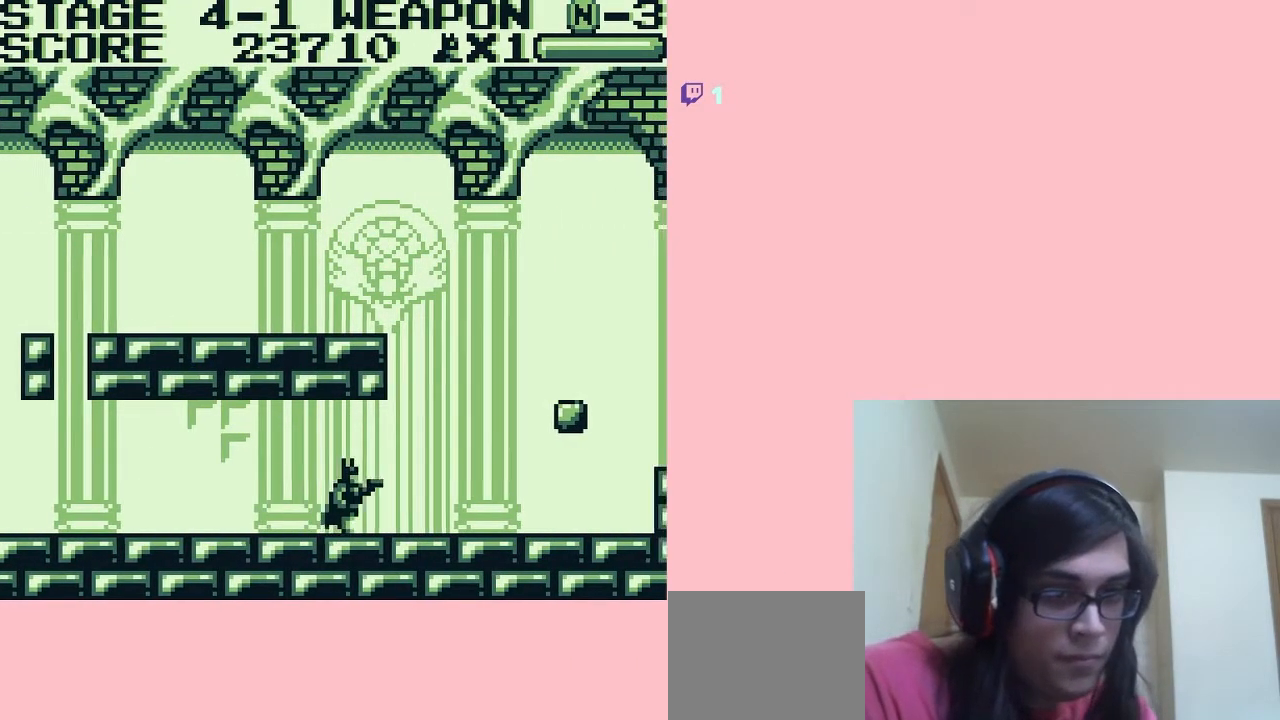
{"buttons": ["DPAD_RIGHT"], "left_stick": "center", "right_stick": "center", "events": [[233, "A", "down"], [300, "A", "up"], [383, "B", "down"], [417, "B", "up"]]}
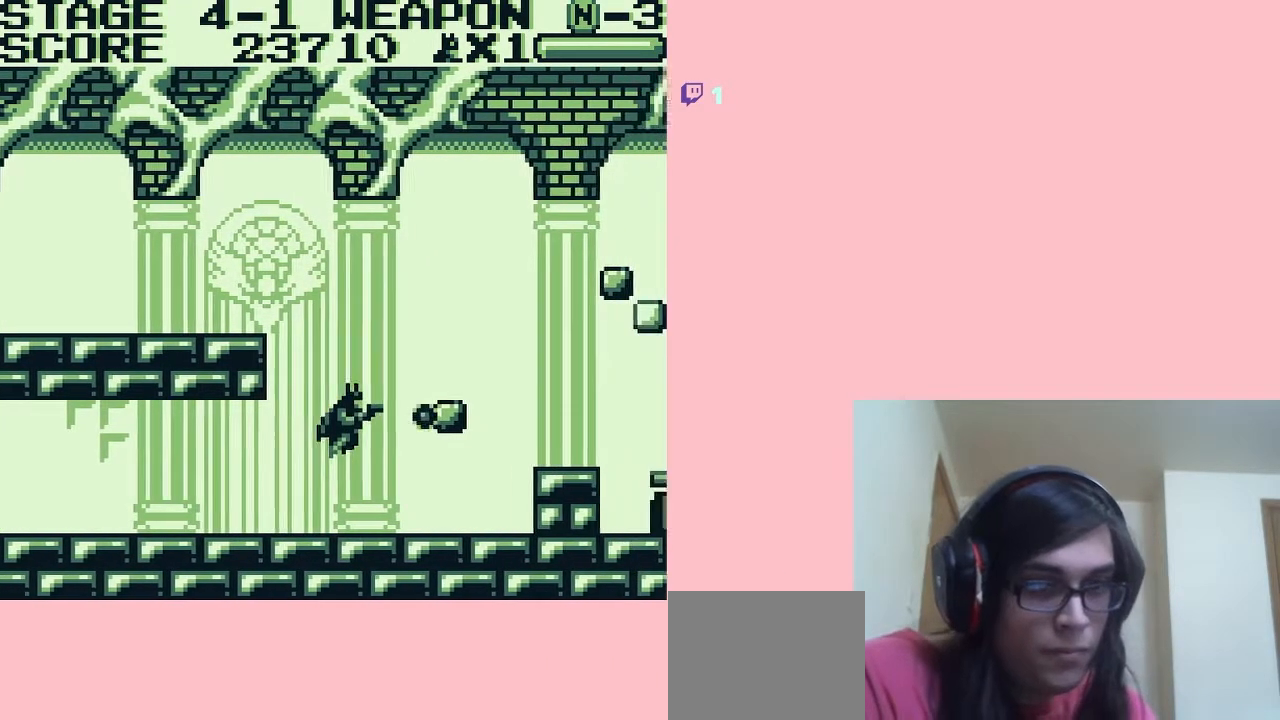
{"buttons": ["DPAD_RIGHT"], "left_stick": "center", "right_stick": "center", "events": [[433, "A", "down"], [483, "A", "up"]]}
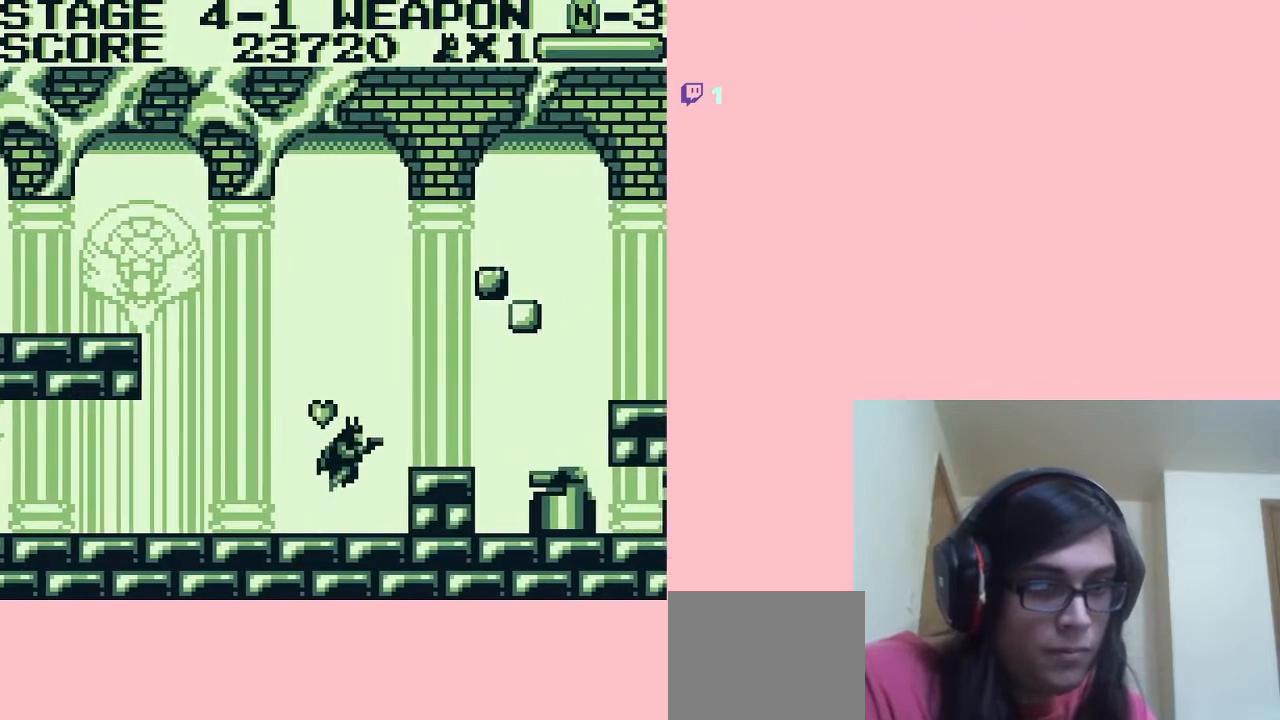
{"buttons": ["DPAD_LEFT"], "left_stick": "center", "right_stick": "center", "events": [[17, "DPAD_LEFT", "down"], [33, "DPAD_RIGHT", "up"]]}